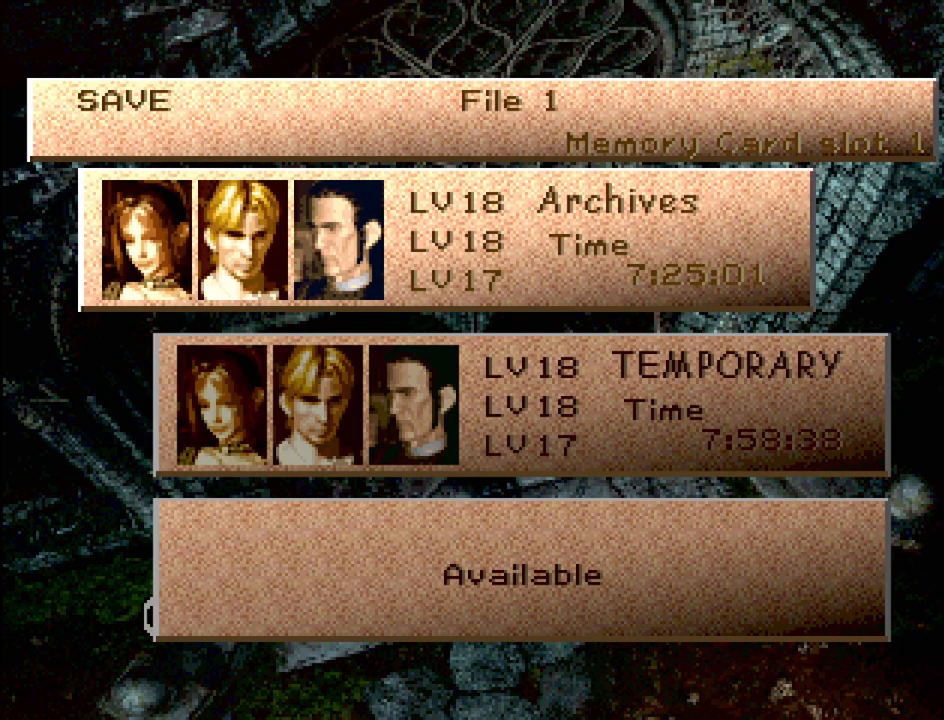
Gameplay with a controller (PlayStation layout); each line is a JSON object with the inputs held at the frame after it. "events" lists button and stick changes between this image and that frame as [ms after this image, input, new state], when the widget could be followed in between. Not read: L3 R3.
{"buttons": ["DPAD_DOWN"], "events": [[467, "DPAD_DOWN", "down"]]}
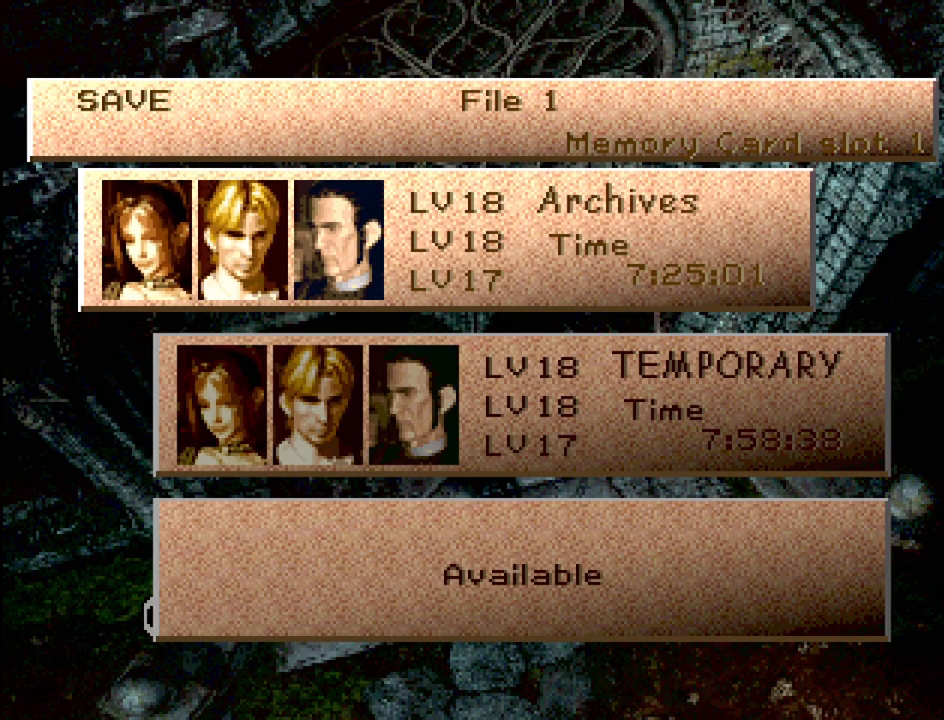
{"buttons": [], "events": [[100, "DPAD_DOWN", "up"]]}
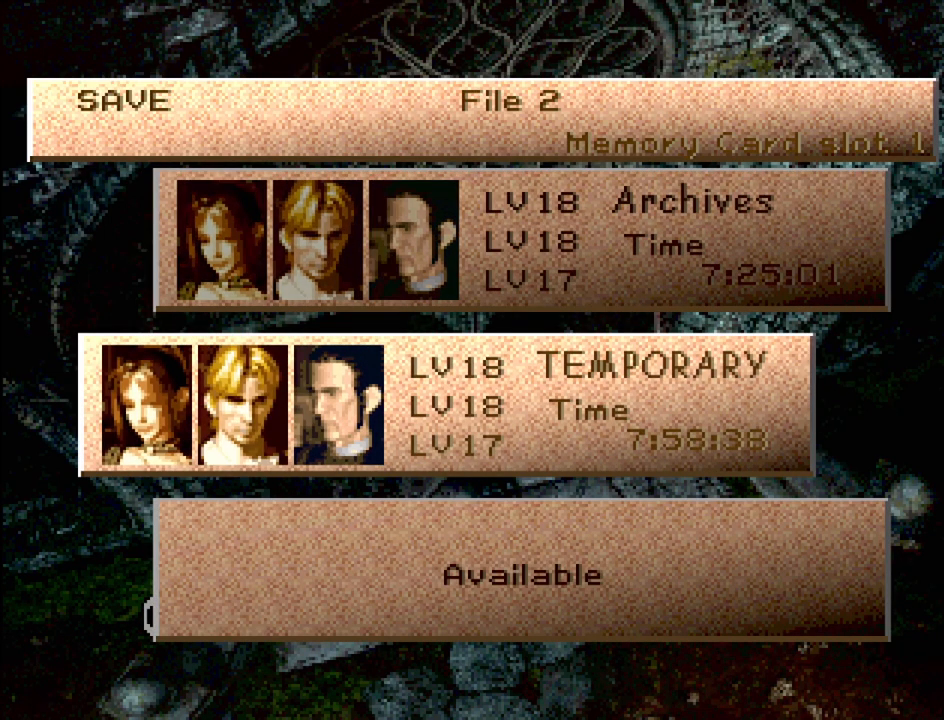
{"buttons": [], "events": [[33, "DPAD_DOWN", "down"], [183, "DPAD_DOWN", "up"]]}
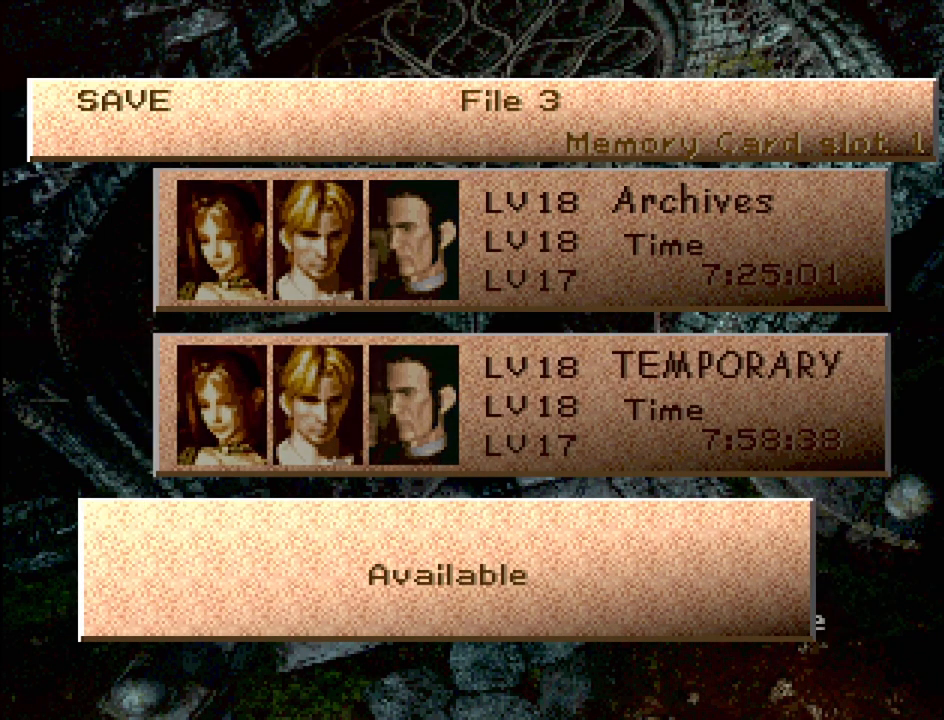
{"buttons": [], "events": [[283, "CROSS", "down"], [450, "CROSS", "up"]]}
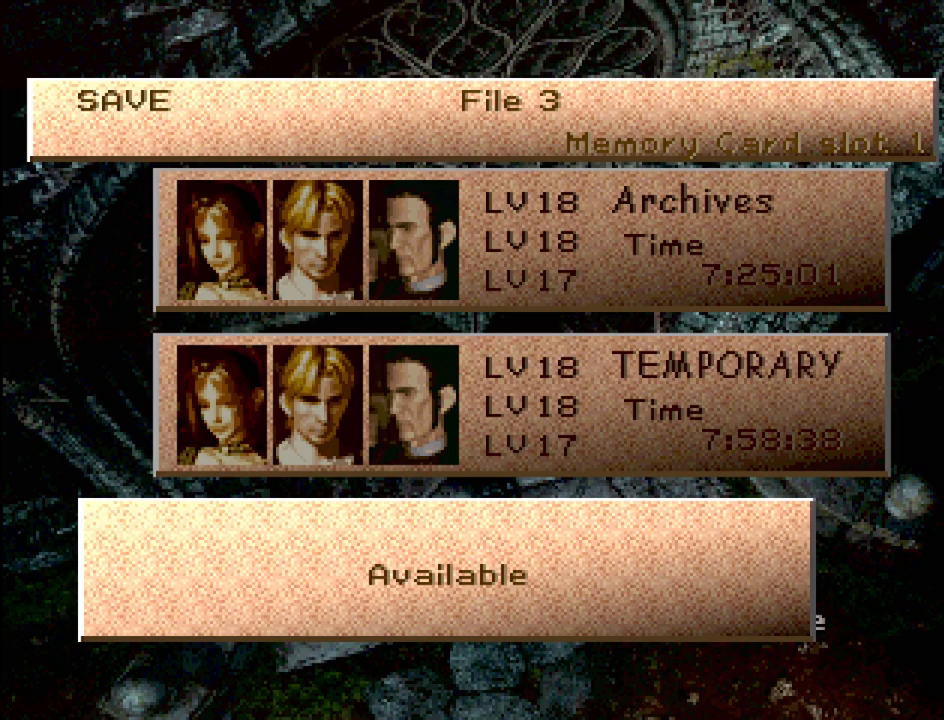
{"buttons": [], "events": [[300, "DPAD_UP", "down"], [417, "DPAD_UP", "up"]]}
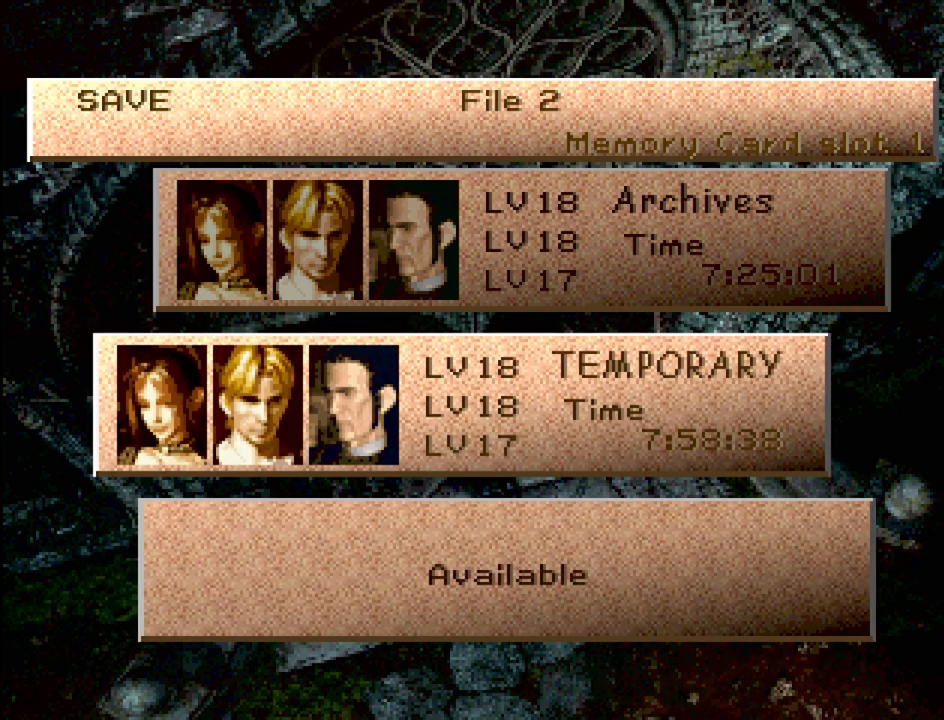
{"buttons": [], "events": [[67, "CROSS", "down"], [233, "CROSS", "up"]]}
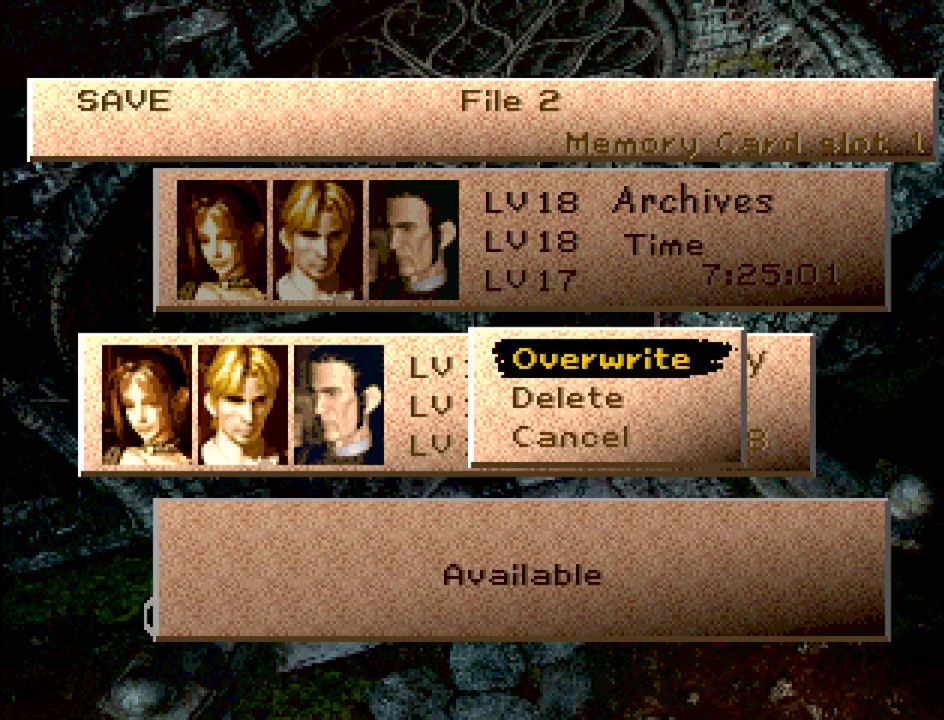
{"buttons": [], "events": [[333, "CROSS", "down"], [450, "CROSS", "up"]]}
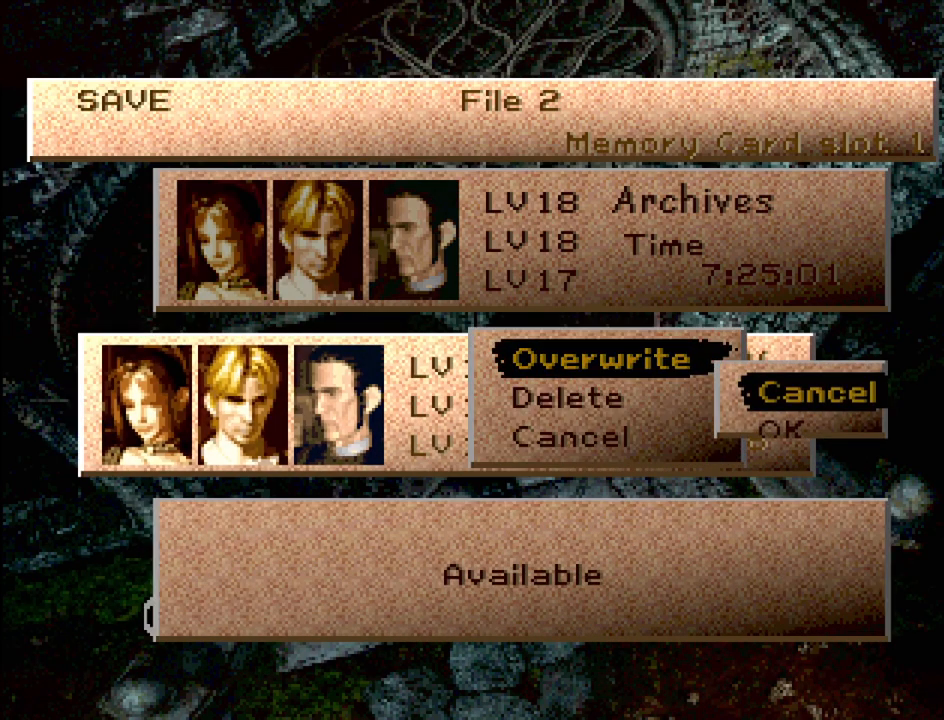
{"buttons": [], "events": []}
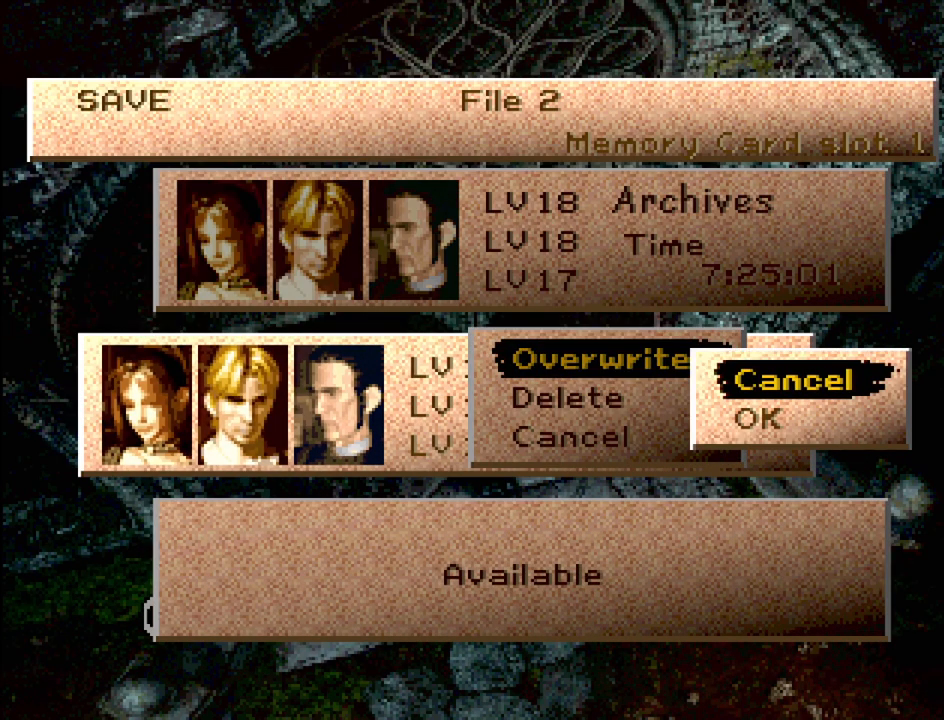
{"buttons": [], "events": [[133, "DPAD_DOWN", "down"], [233, "DPAD_DOWN", "up"], [300, "CROSS", "down"], [400, "CROSS", "up"]]}